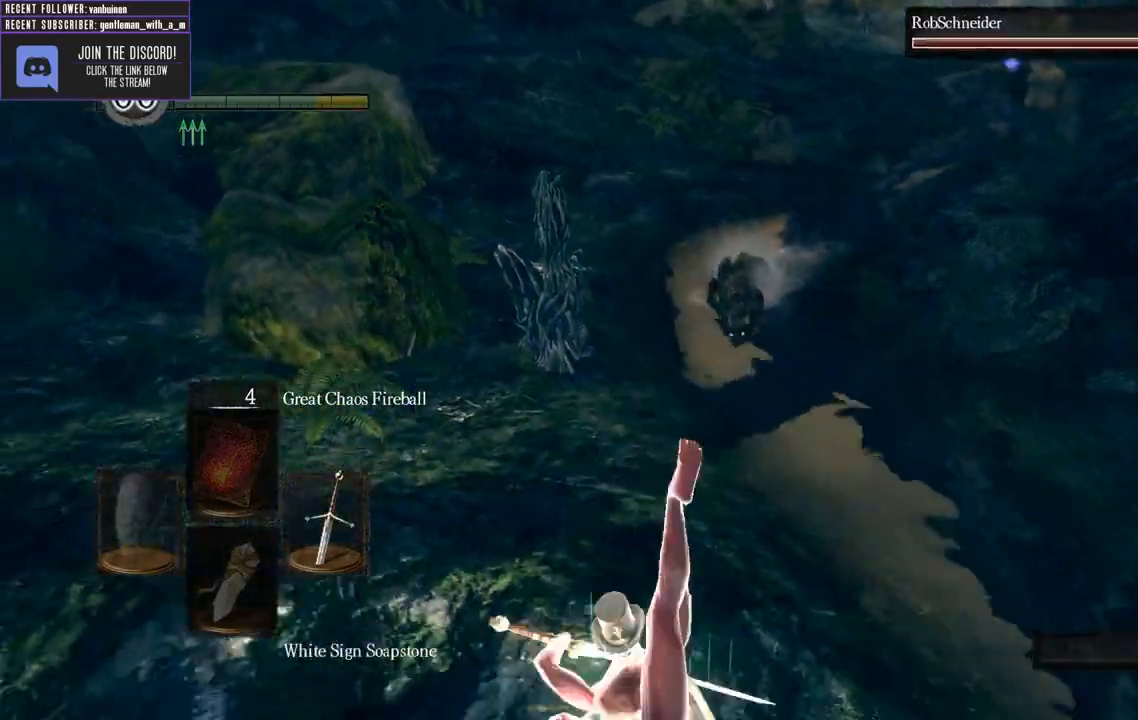
Gameplay with a controller (Xbox layout); each line is a JSON object with the inputs held at the frame after it. "events" lists button and stick changes between this image and that frame as [ms after this image, input, new state], when the widget could be followed in between. Not read: L3.
{"buttons": [], "left_stick": "down", "right_stick": "center", "events": [[67, "right_stick", "center"], [283, "B", "down"], [417, "B", "up"]]}
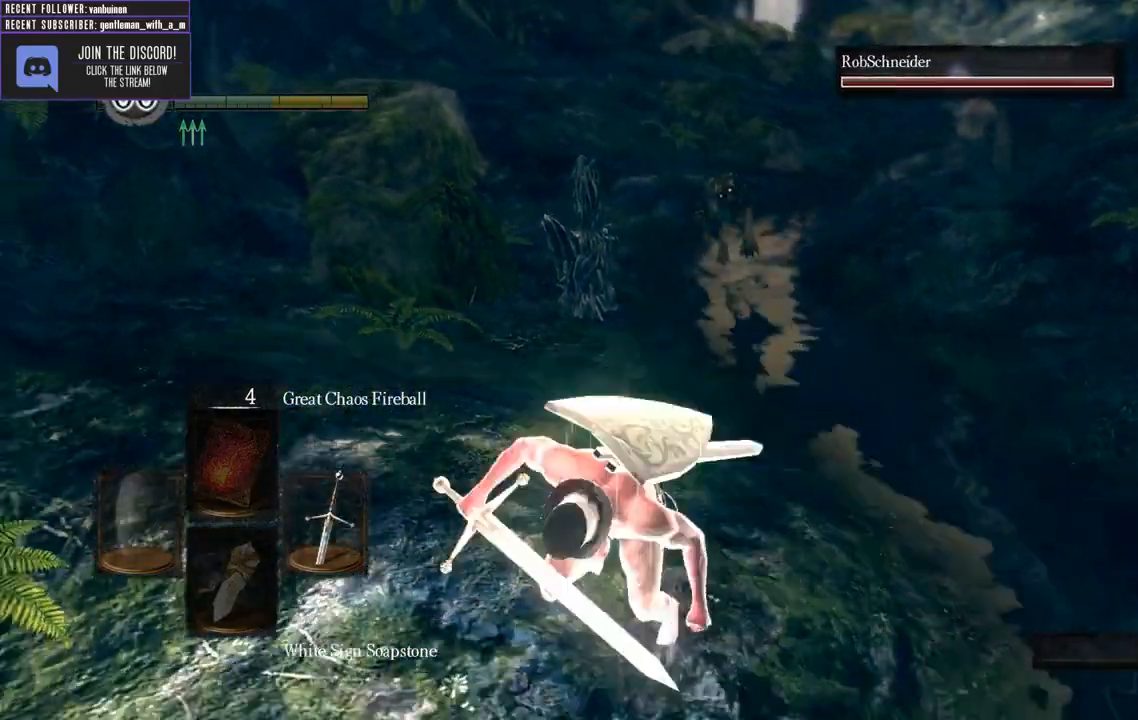
{"buttons": [], "left_stick": "down", "right_stick": "center", "events": []}
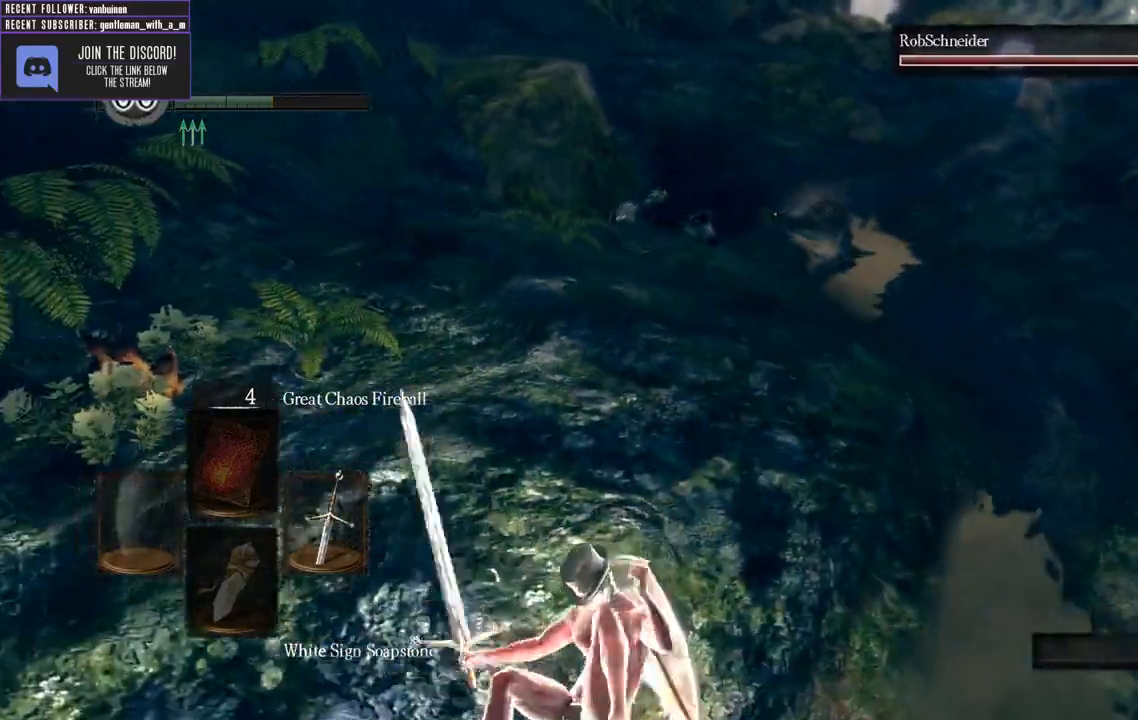
{"buttons": ["B"], "left_stick": "down", "right_stick": "center", "events": [[17, "B", "down"], [100, "right_stick", "down-right"], [283, "right_stick", "center"]]}
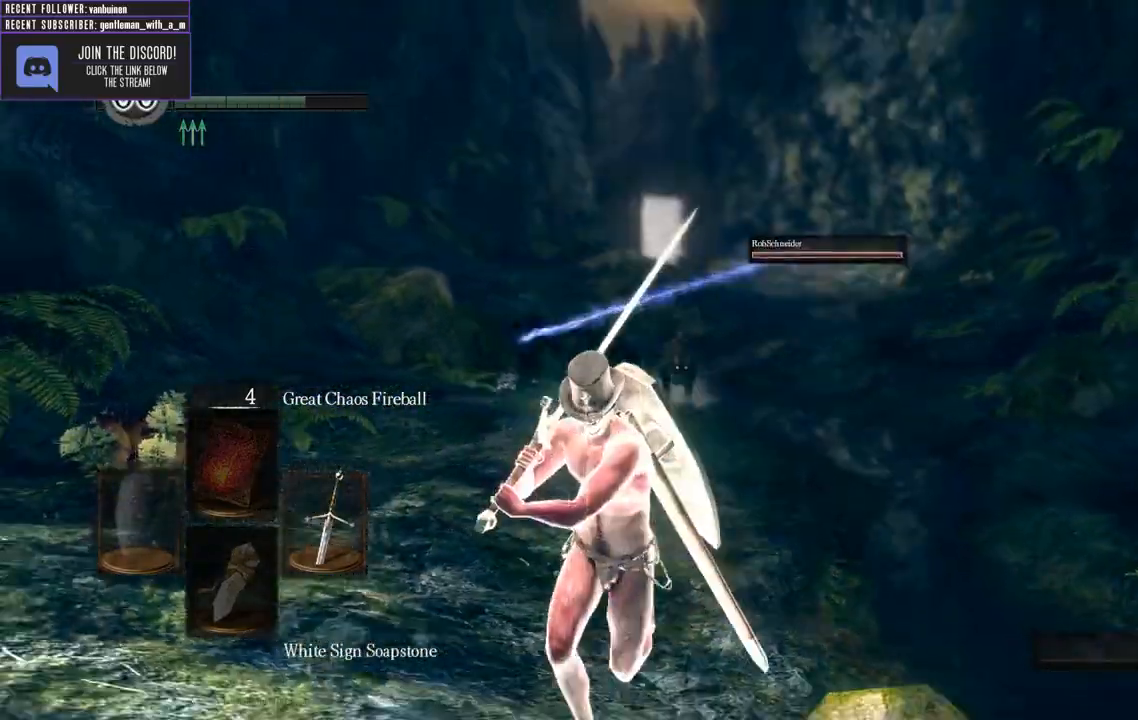
{"buttons": ["B"], "left_stick": "down", "right_stick": "center", "events": [[50, "right_stick", "up"], [267, "right_stick", "center"]]}
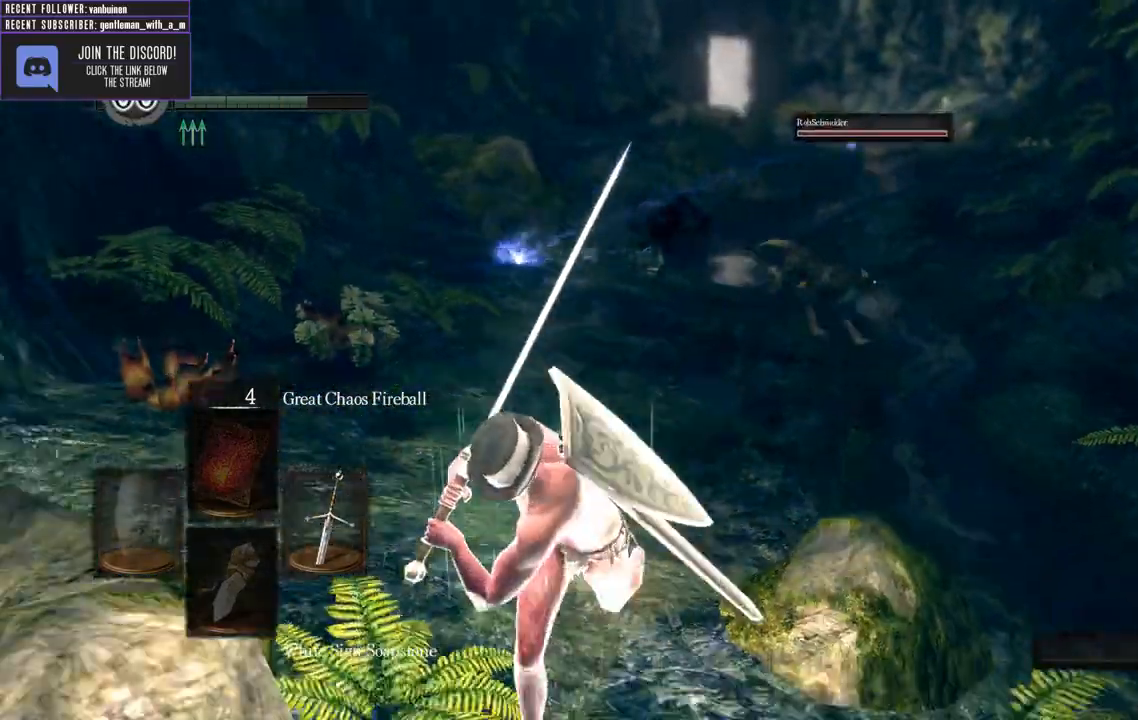
{"buttons": ["B"], "left_stick": "down", "right_stick": "center", "events": [[200, "right_stick", "right"], [400, "right_stick", "center"]]}
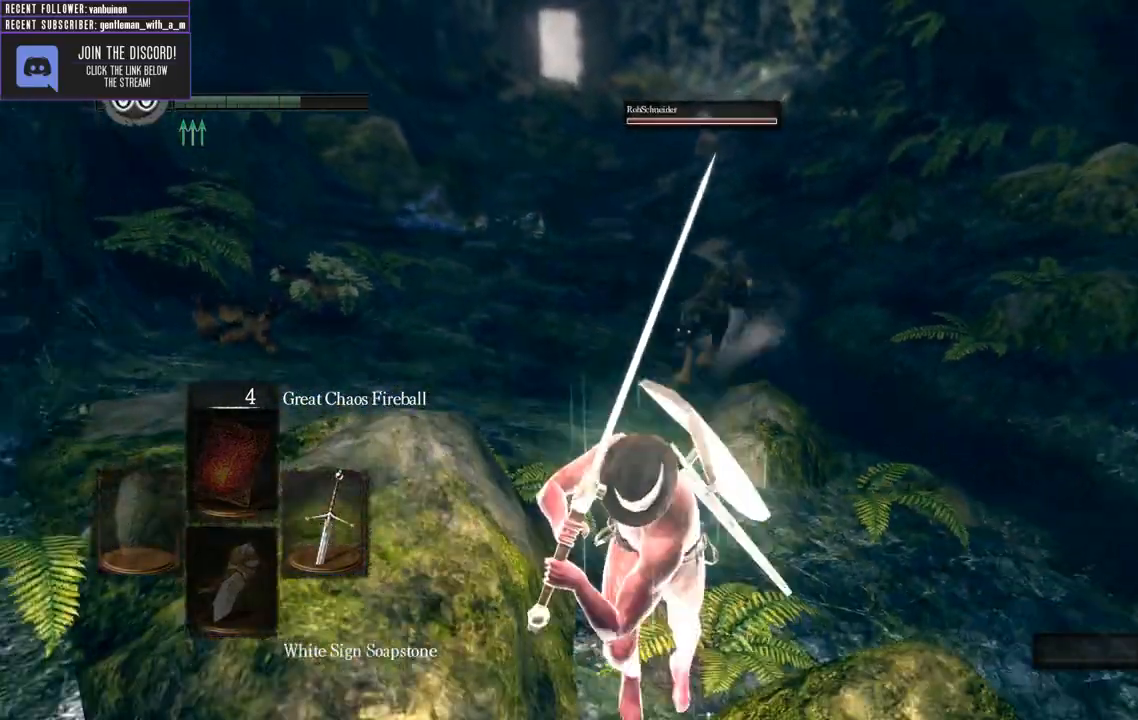
{"buttons": ["B", "L1"], "left_stick": "down", "right_stick": "center", "events": [[167, "right_stick", "left"], [367, "right_stick", "center"], [400, "L1", "down"]]}
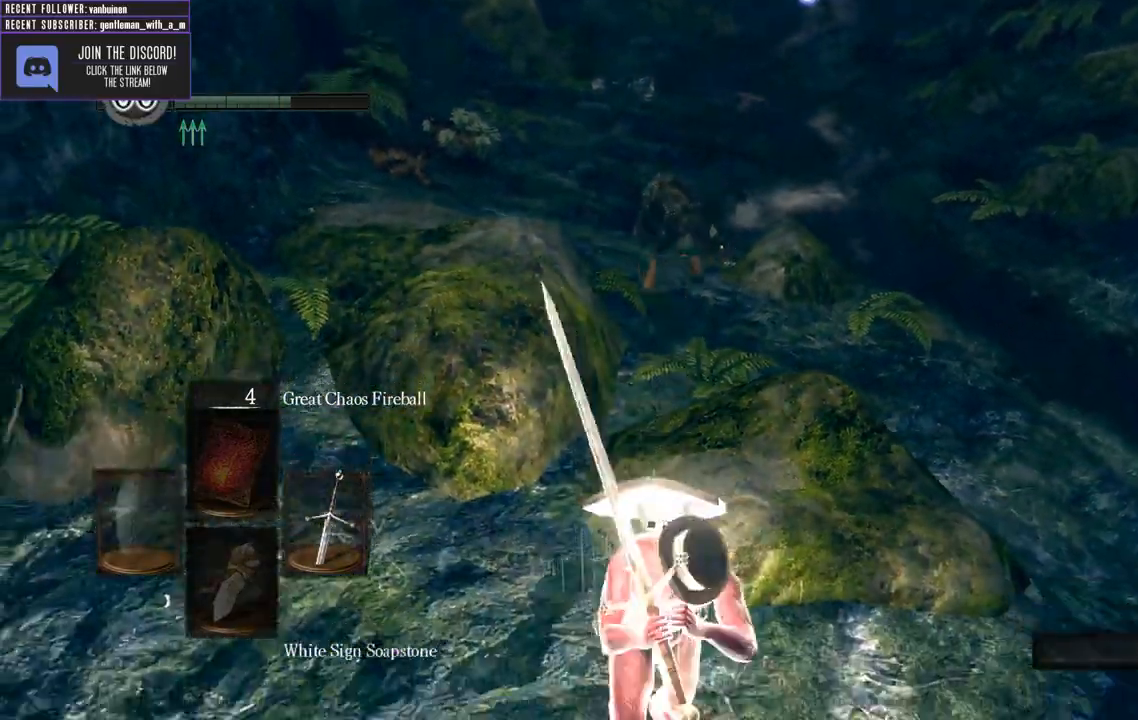
{"buttons": ["B", "L1"], "left_stick": "down", "right_stick": "center"}
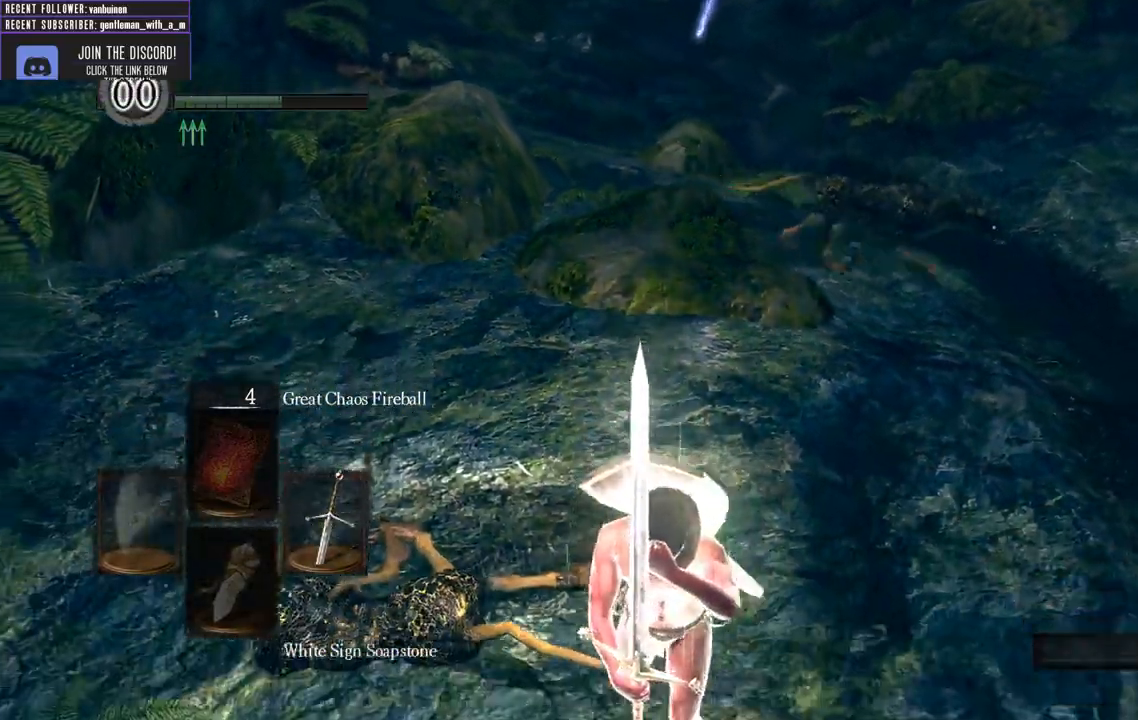
{"buttons": ["B", "L1"], "left_stick": "down", "right_stick": "center", "events": [[250, "right_stick", "right"], [300, "right_stick", "down-right"], [483, "right_stick", "center"]]}
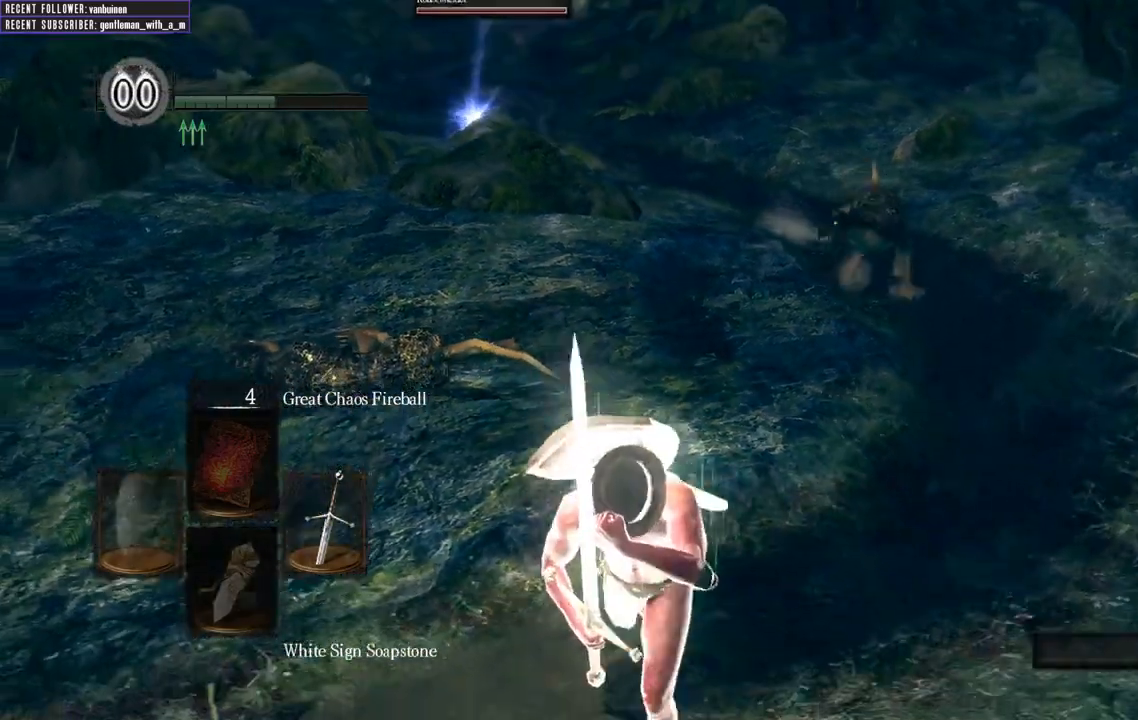
{"buttons": ["B", "L1"], "left_stick": "left", "right_stick": "center"}
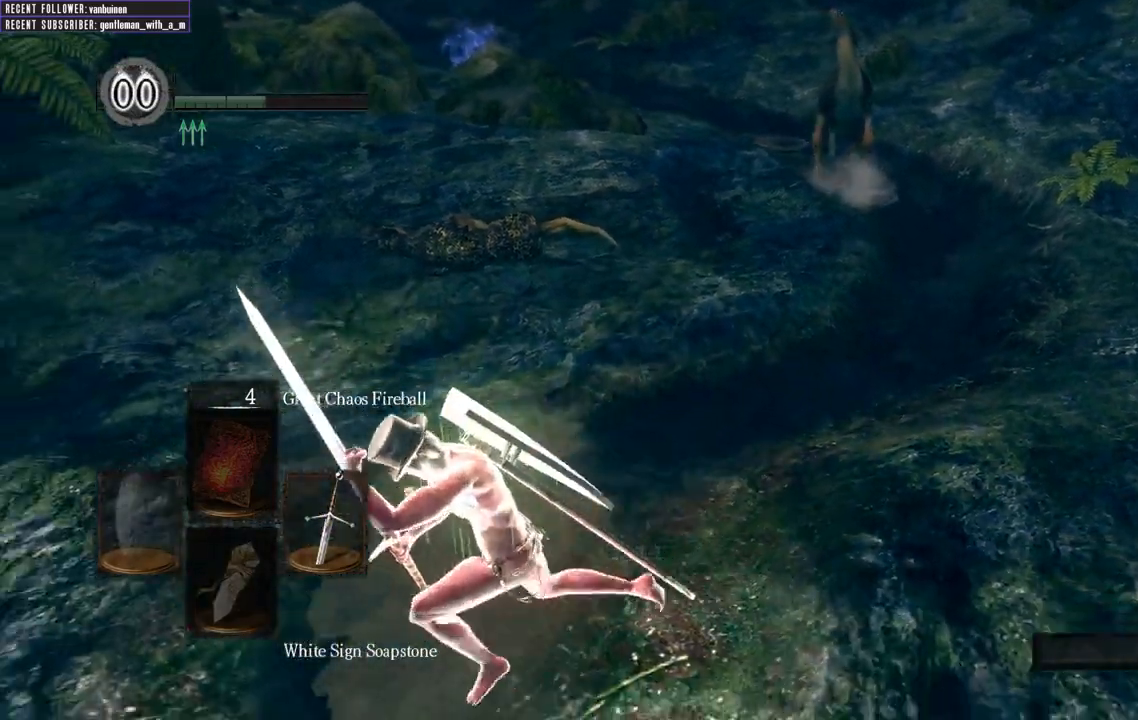
{"buttons": [], "left_stick": "up", "right_stick": "center", "events": [[200, "right_stick", "right"], [233, "left_stick", "up-left"], [350, "B", "up"], [350, "L1", "up"], [433, "right_stick", "center"], [450, "left_stick", "up"]]}
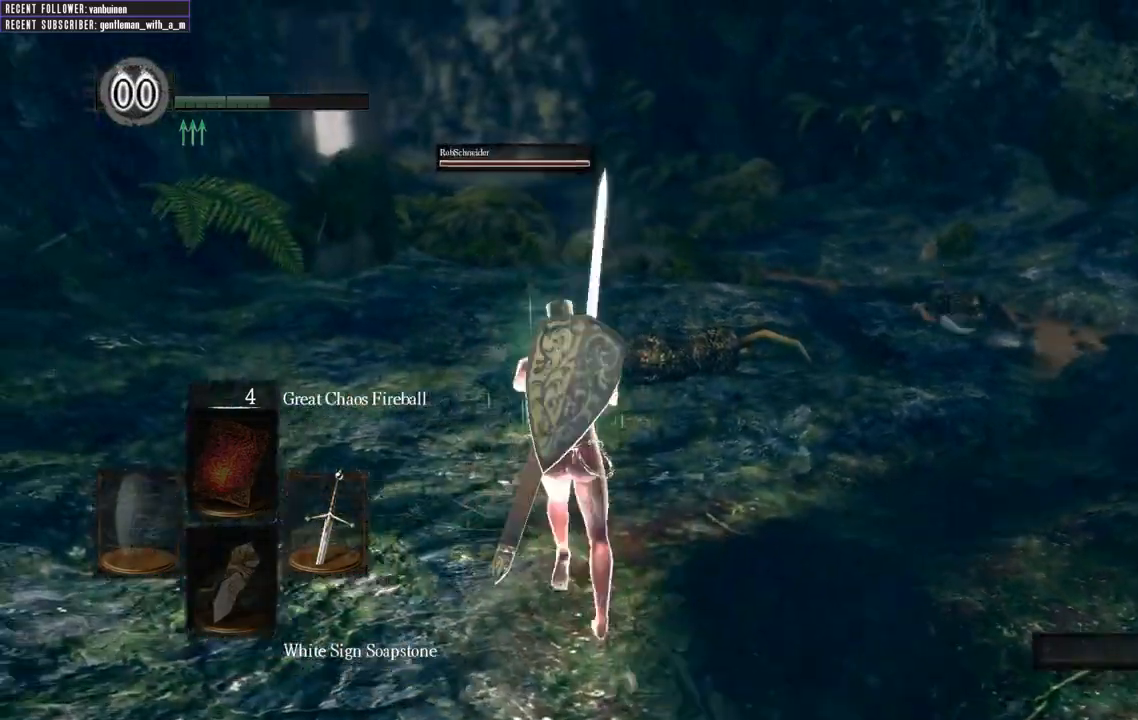
{"buttons": [], "left_stick": "center", "right_stick": "up", "events": [[317, "left_stick", "center"], [483, "right_stick", "up"]]}
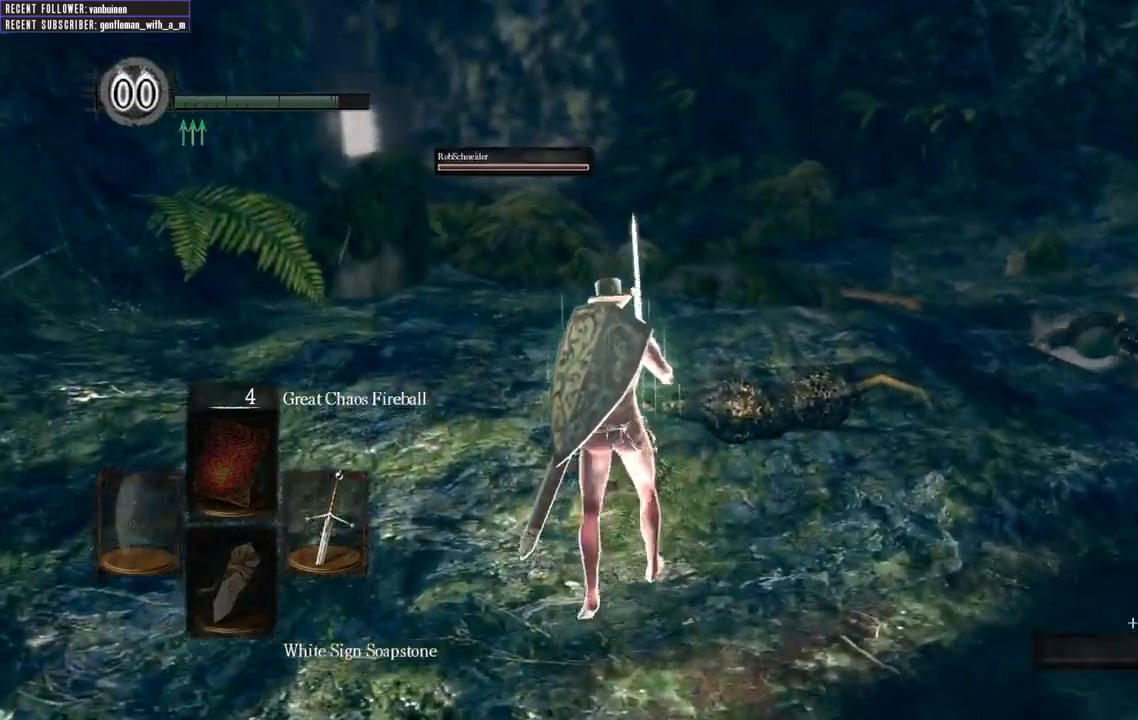
{"buttons": [], "left_stick": "center", "right_stick": "center", "events": [[67, "left_stick", "up"], [117, "left_stick", "up-right"], [117, "right_stick", "center"], [350, "left_stick", "center"]]}
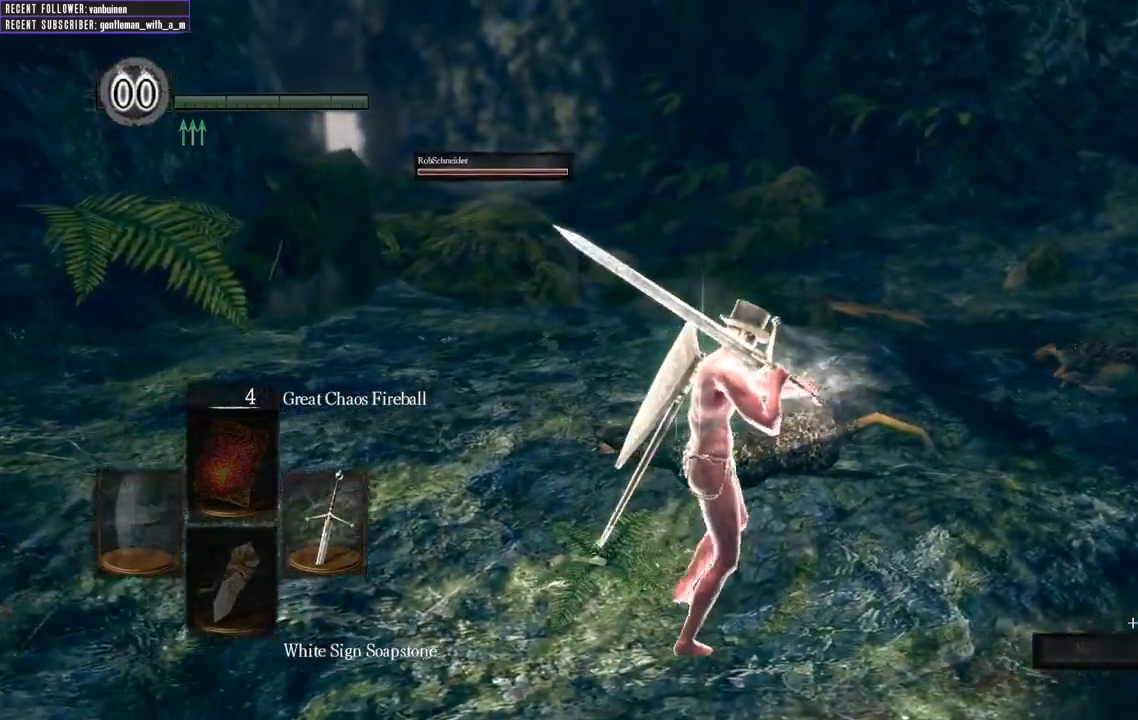
{"buttons": [], "left_stick": "center", "right_stick": "center", "events": []}
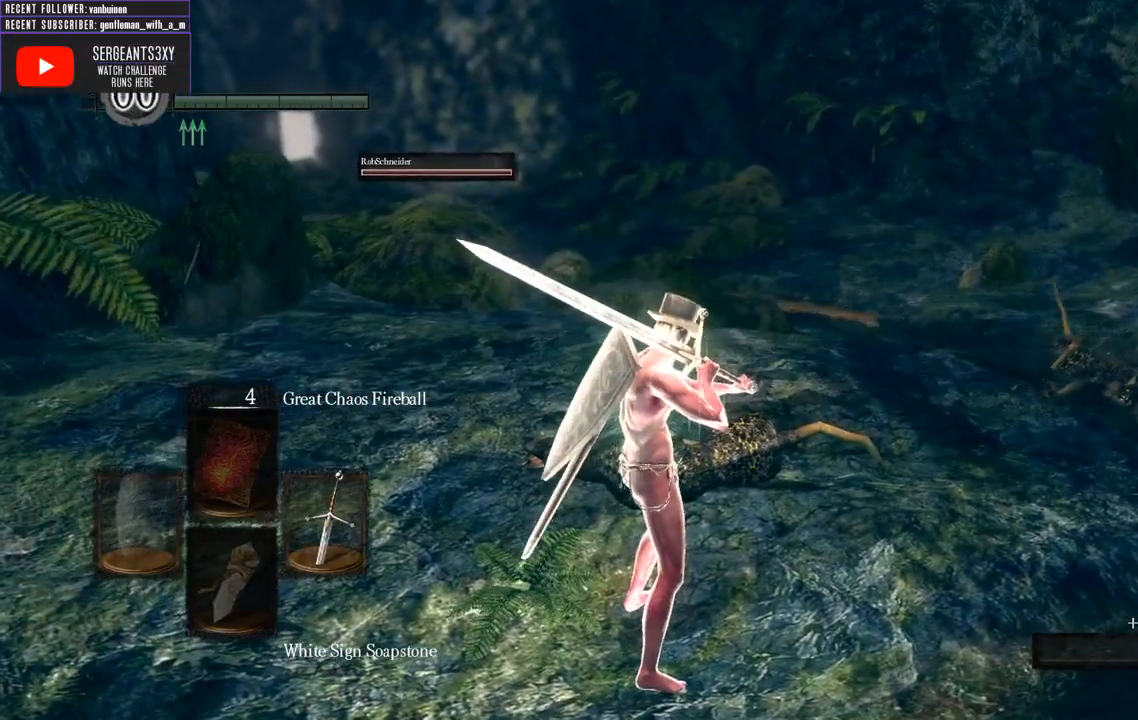
{"buttons": [], "left_stick": "center", "right_stick": "center", "events": []}
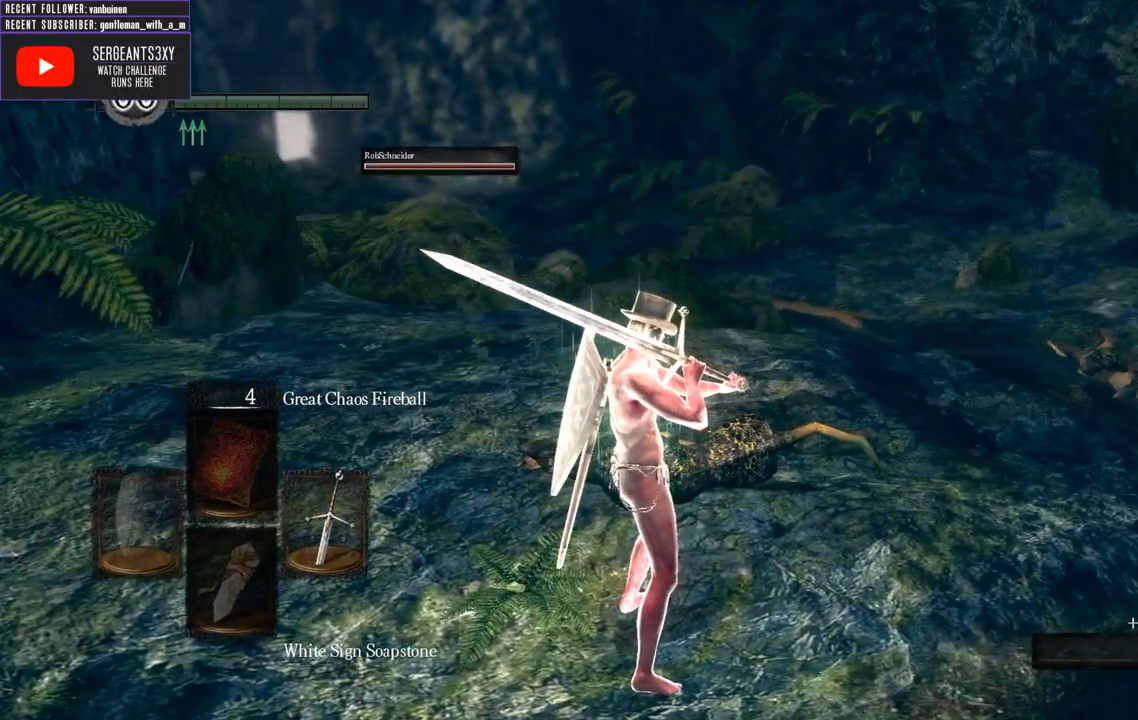
{"buttons": [], "left_stick": "center", "right_stick": "center", "events": []}
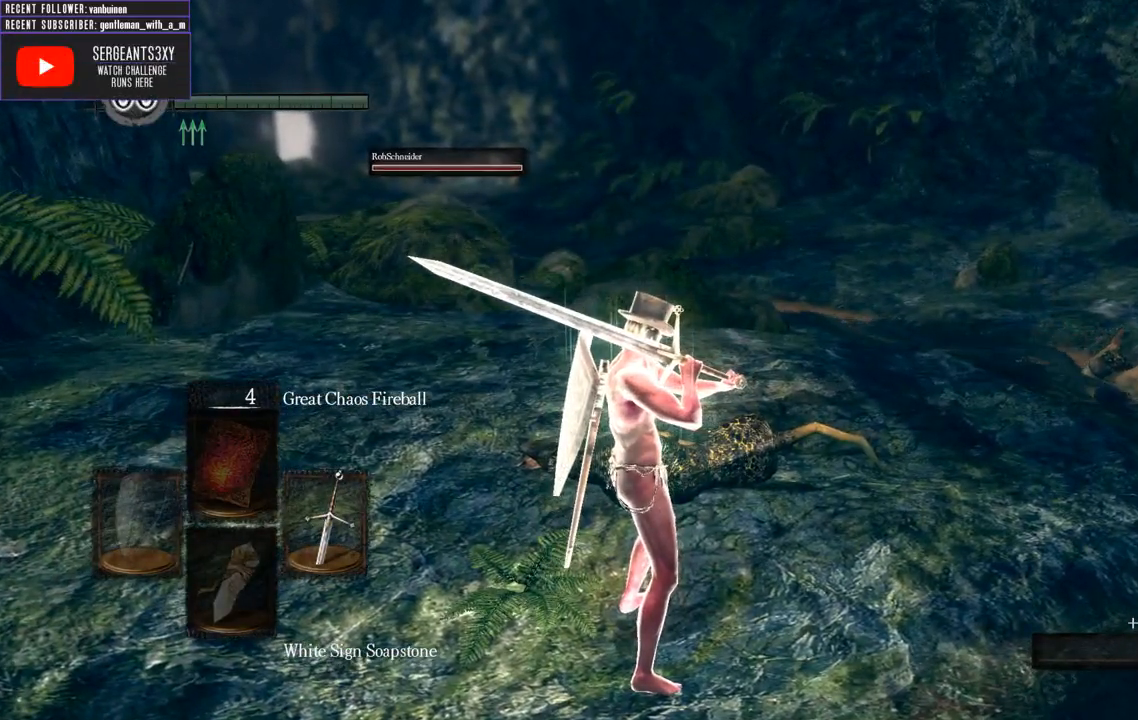
{"buttons": [], "left_stick": "up-right", "right_stick": "center", "events": [[50, "left_stick", "right"], [150, "left_stick", "up-right"]]}
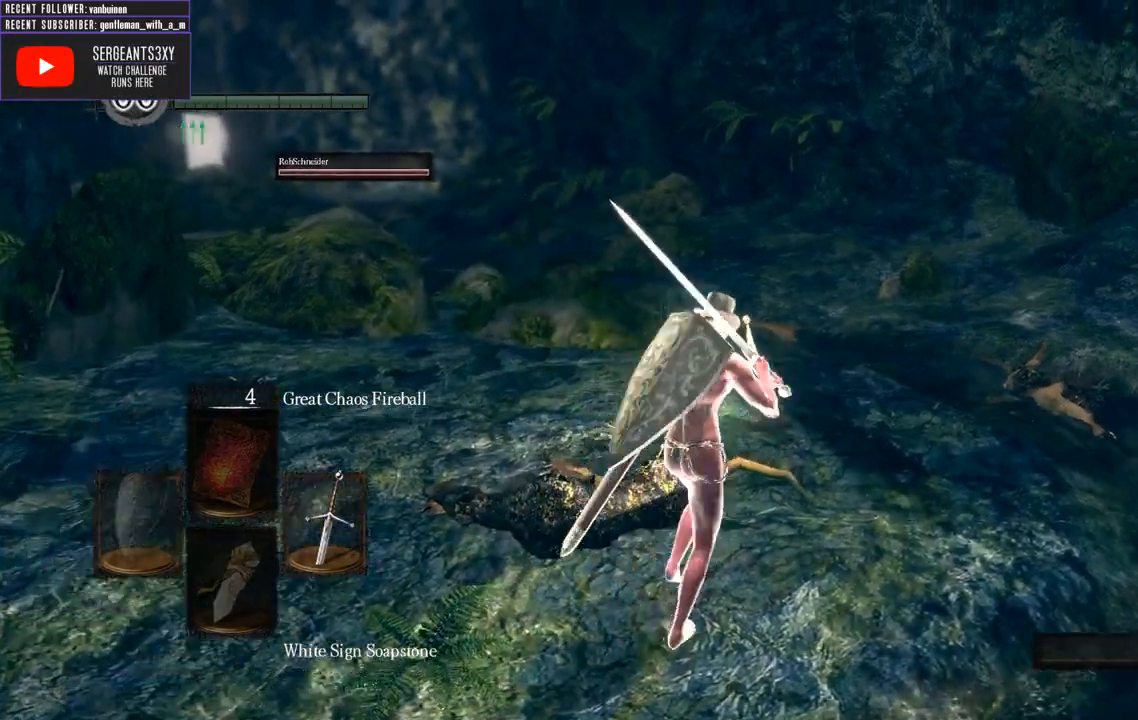
{"buttons": [], "left_stick": "center", "right_stick": "up-left", "events": [[33, "left_stick", "up"], [167, "left_stick", "center"], [350, "right_stick", "up-left"]]}
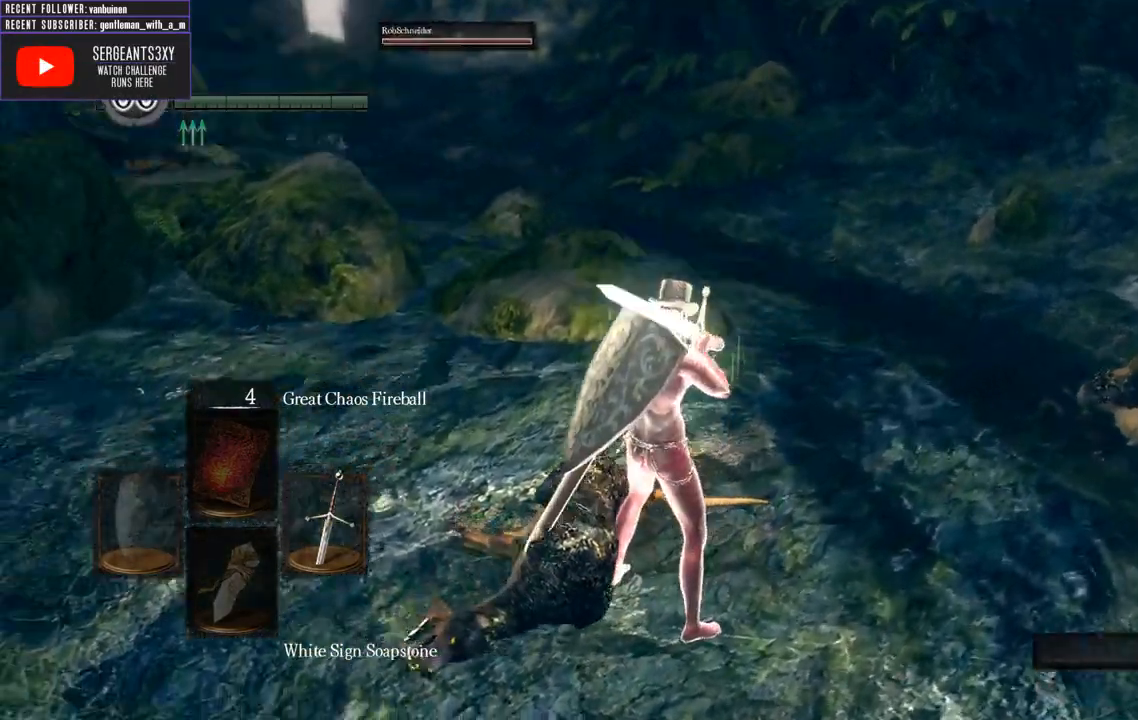
{"buttons": [], "left_stick": "center", "right_stick": "up", "events": [[67, "right_stick", "center"], [150, "left_stick", "right"], [433, "left_stick", "center"], [450, "right_stick", "up"]]}
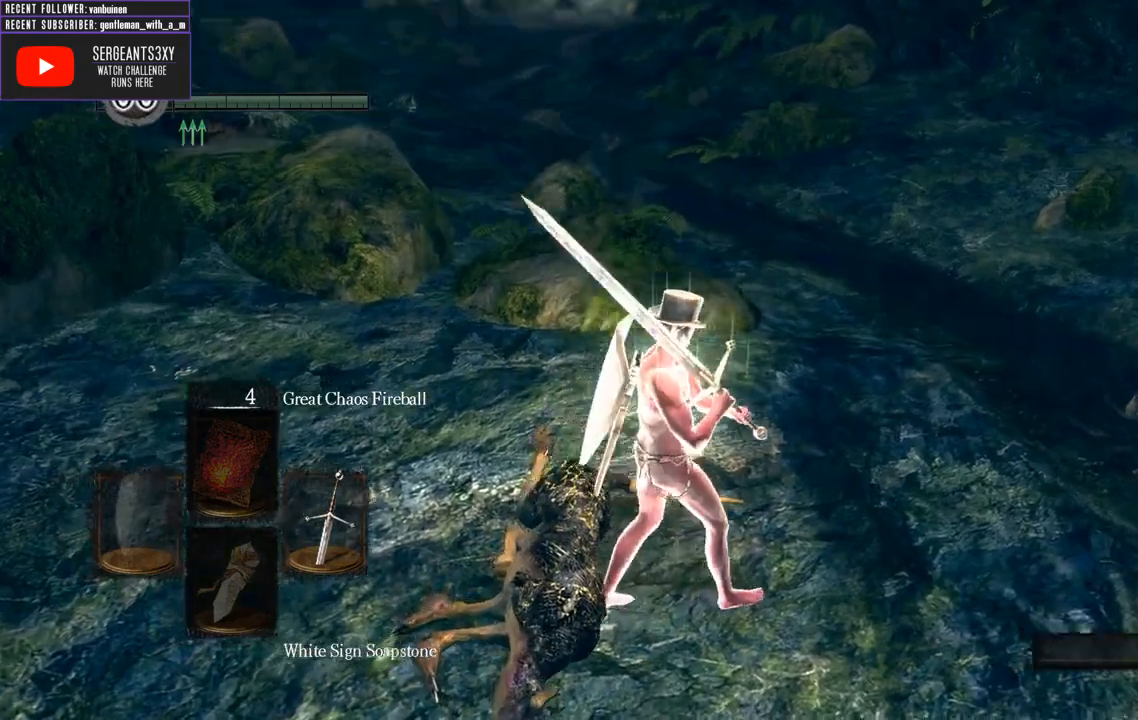
{"buttons": [], "left_stick": "center", "right_stick": "center", "events": [[133, "right_stick", "center"], [300, "right_stick", "down-right"], [483, "right_stick", "center"]]}
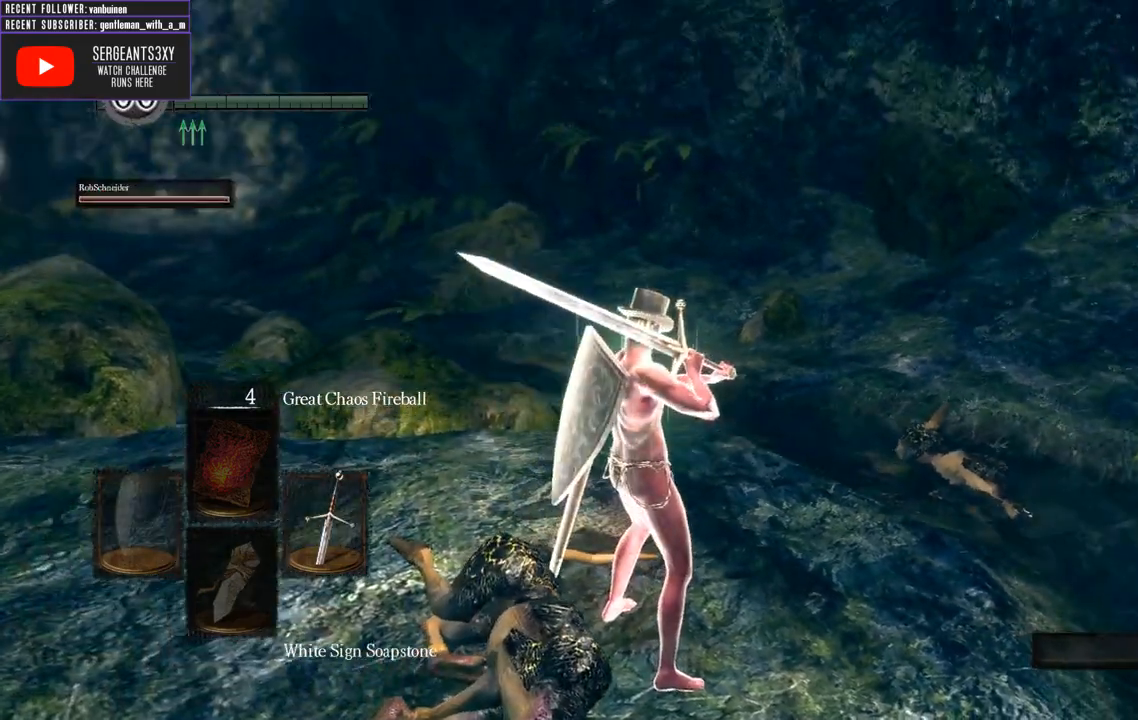
{"buttons": [], "left_stick": "center", "right_stick": "up-left", "events": [[350, "right_stick", "up-left"]]}
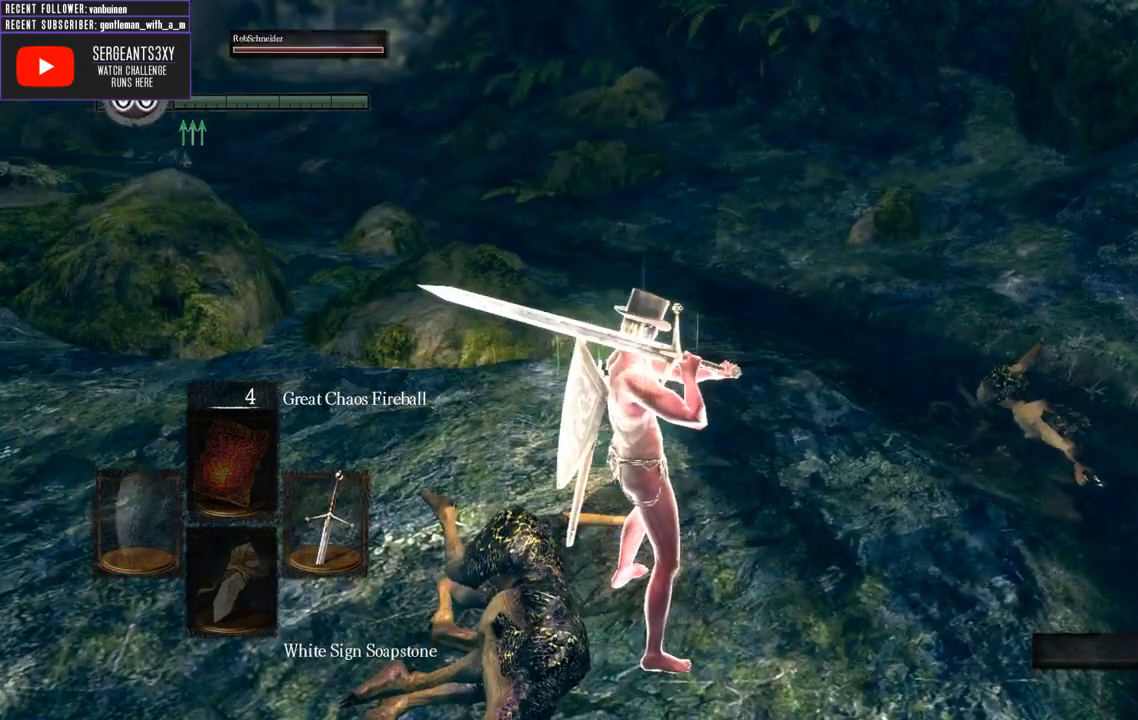
{"buttons": [], "left_stick": "center", "right_stick": "center", "events": [[17, "right_stick", "center"]]}
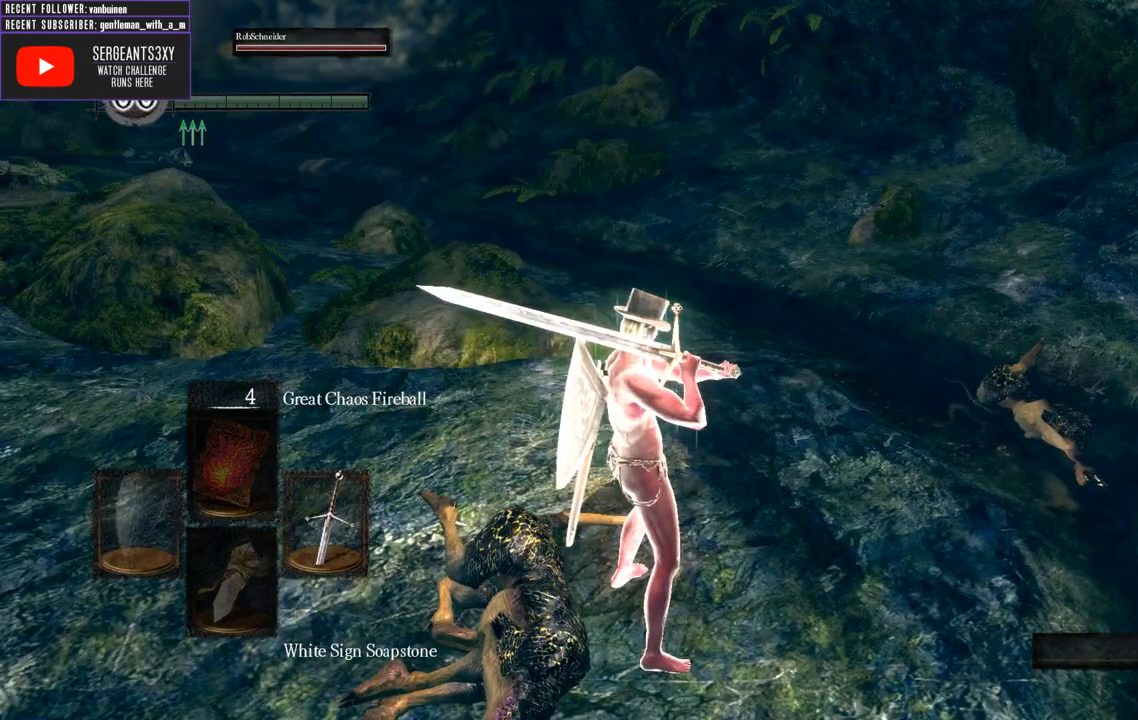
{"buttons": [], "left_stick": "center", "right_stick": "center", "events": [[150, "right_stick", "up-left"], [400, "right_stick", "center"]]}
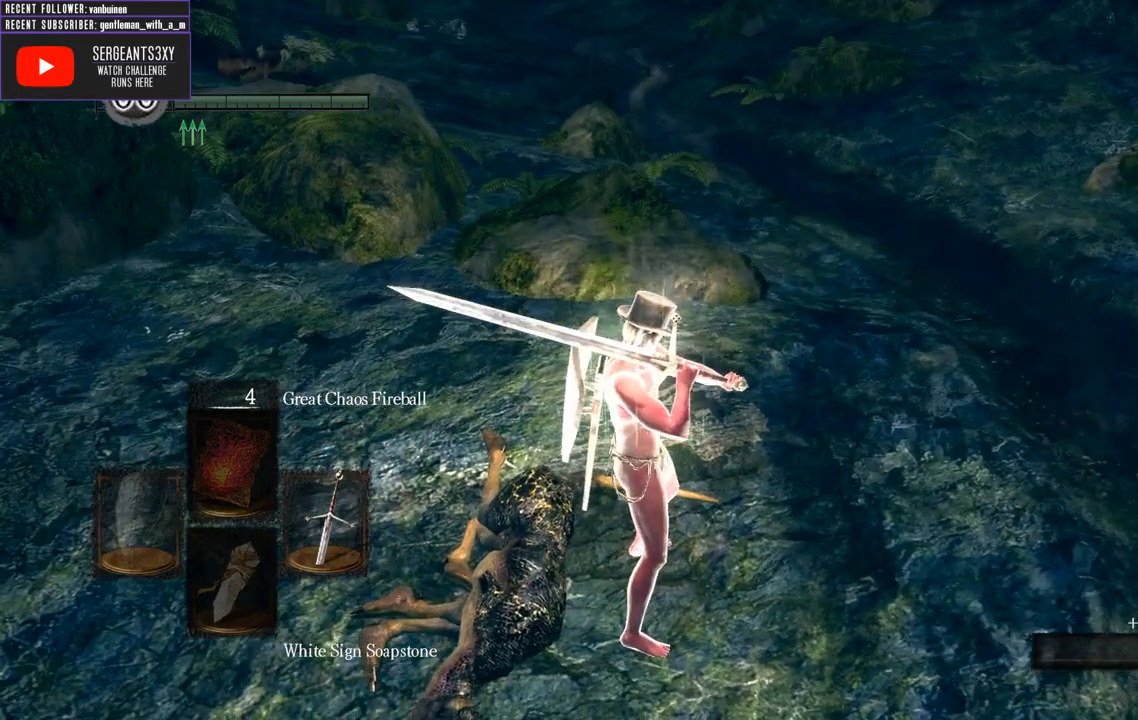
{"buttons": [], "left_stick": "up", "right_stick": "center", "events": [[333, "left_stick", "up"]]}
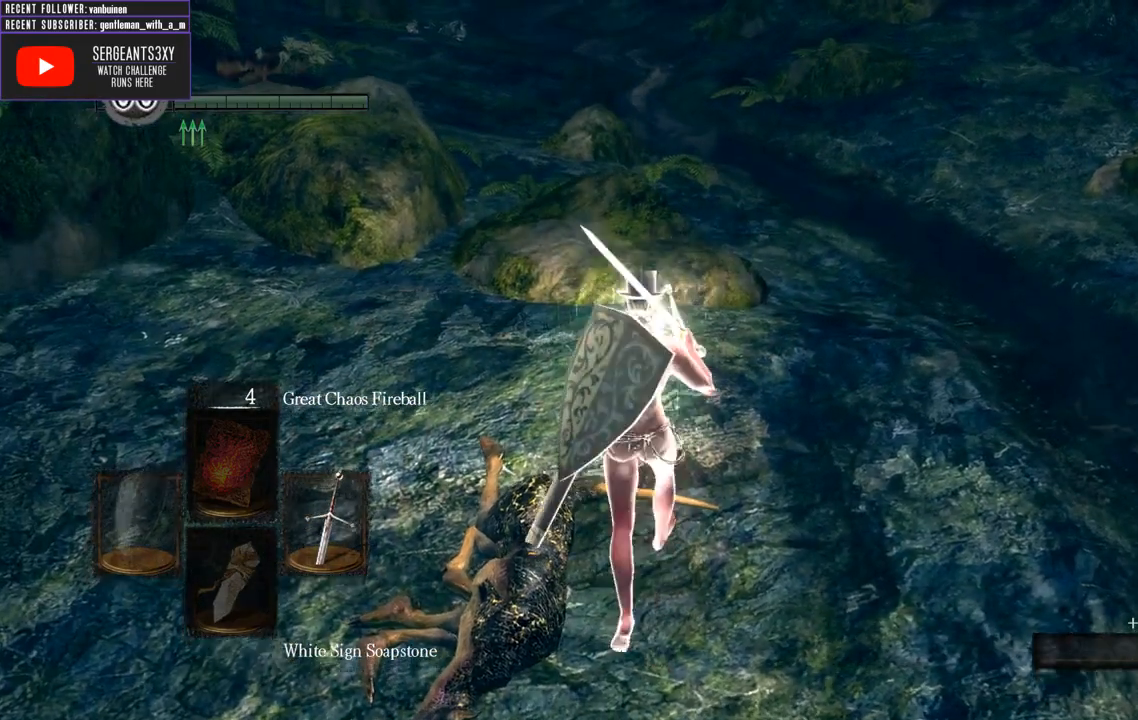
{"buttons": ["B"], "left_stick": "up", "right_stick": "center", "events": [[217, "right_stick", "left"], [367, "right_stick", "center"], [433, "B", "down"]]}
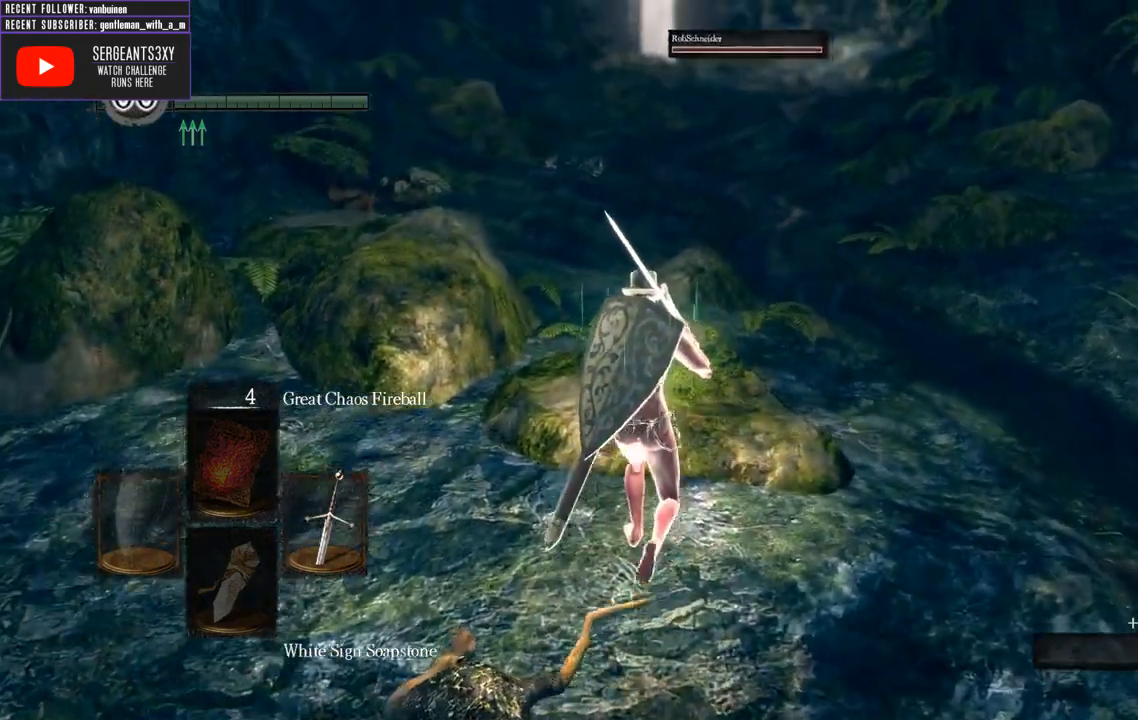
{"buttons": ["B"], "left_stick": "up", "right_stick": "center", "events": [[283, "right_stick", "down"], [467, "right_stick", "center"]]}
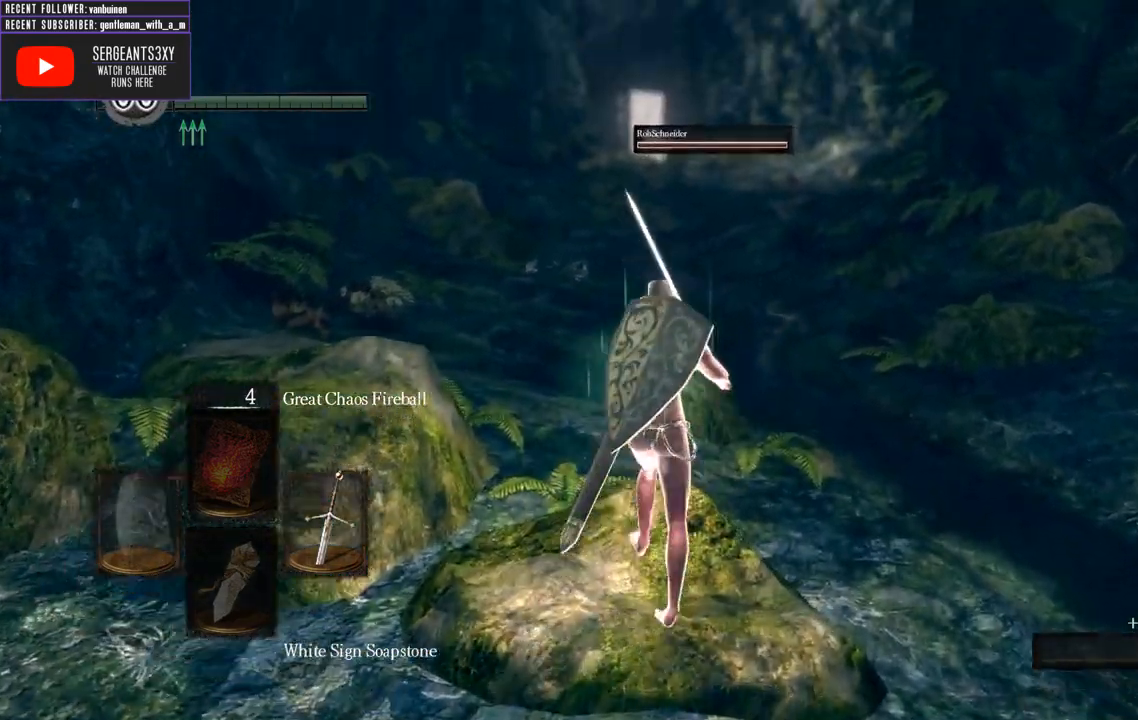
{"buttons": ["B"], "left_stick": "up", "right_stick": "center", "events": []}
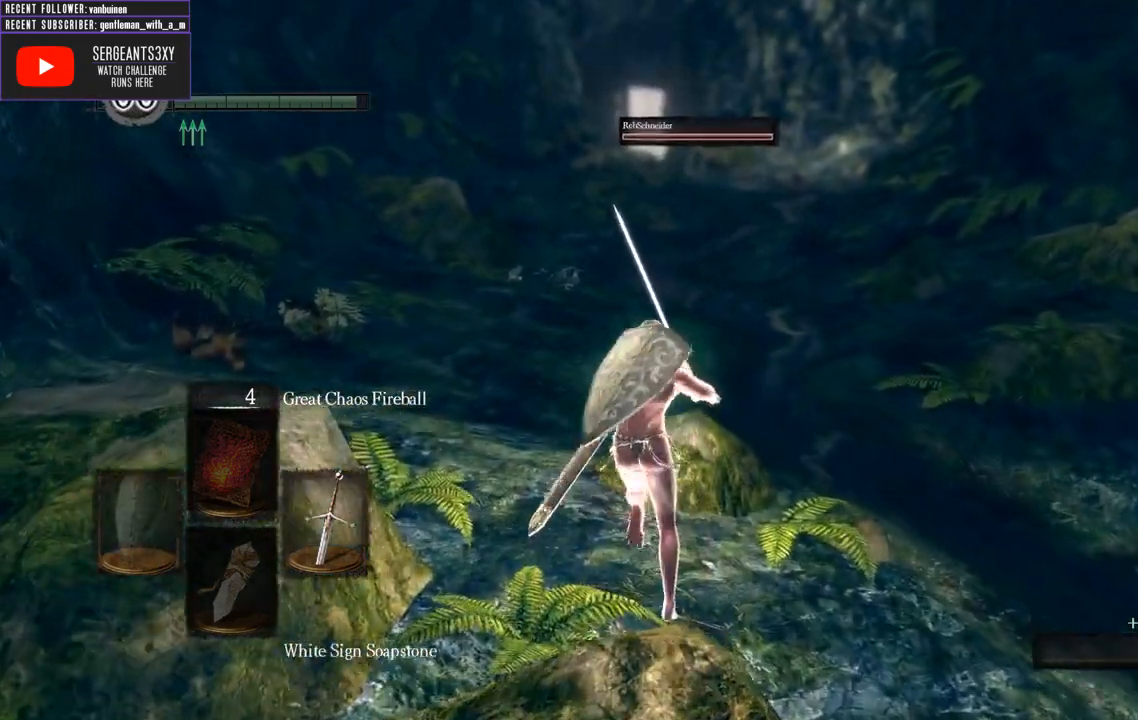
{"buttons": ["B"], "left_stick": "up", "right_stick": "center", "events": []}
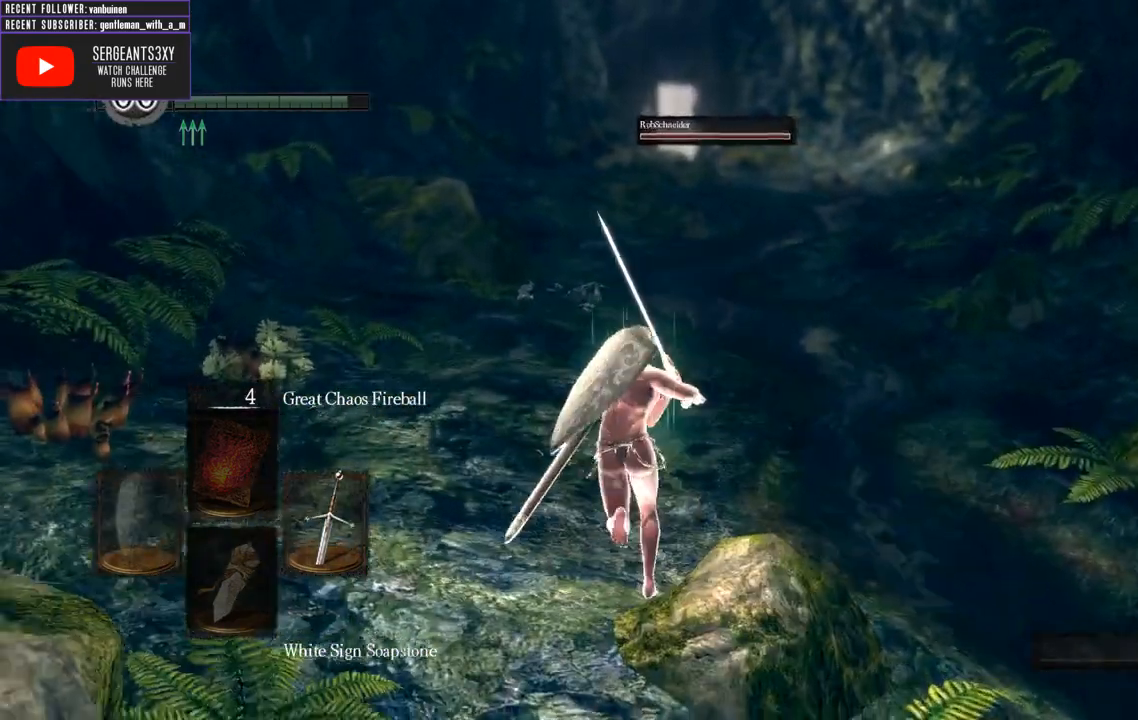
{"buttons": ["B"], "left_stick": "up", "right_stick": "center", "events": []}
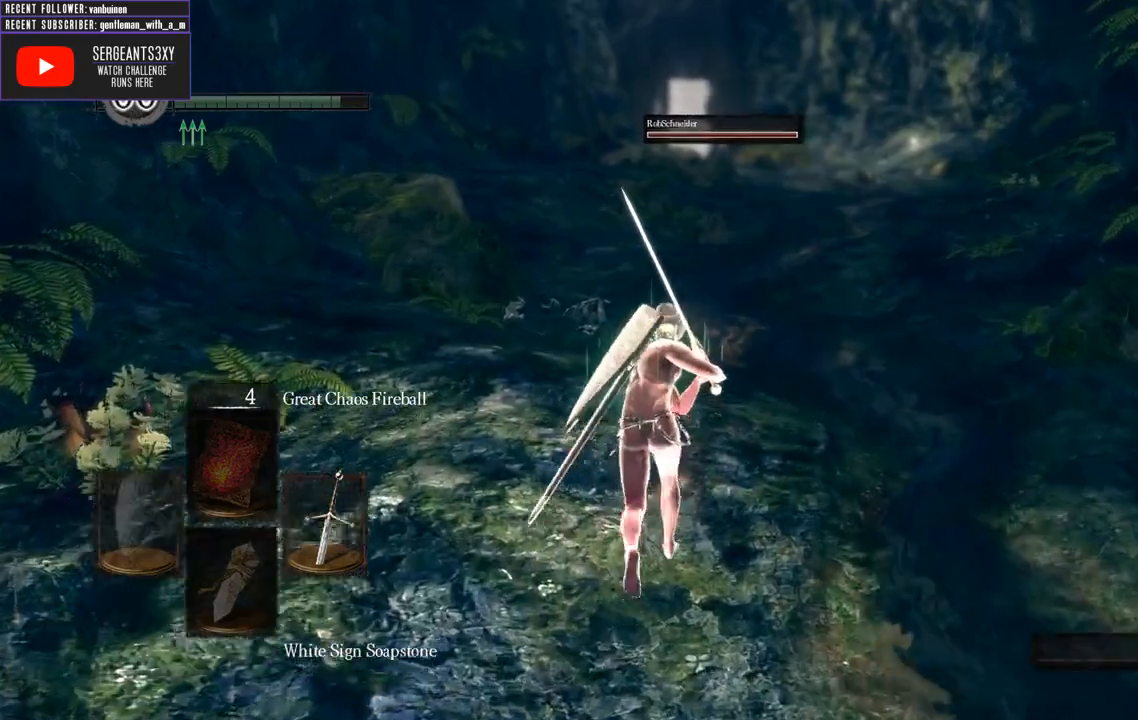
{"buttons": ["B"], "left_stick": "up", "right_stick": "center", "events": []}
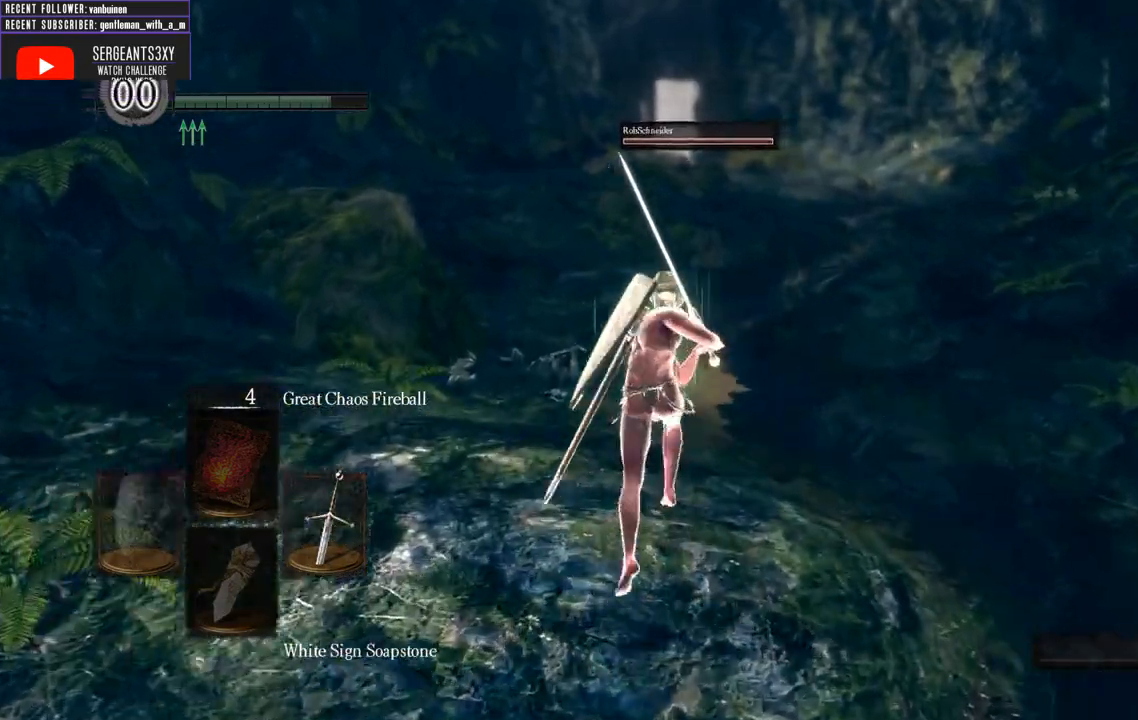
{"buttons": [], "left_stick": "up", "right_stick": "center", "events": [[350, "B", "up"]]}